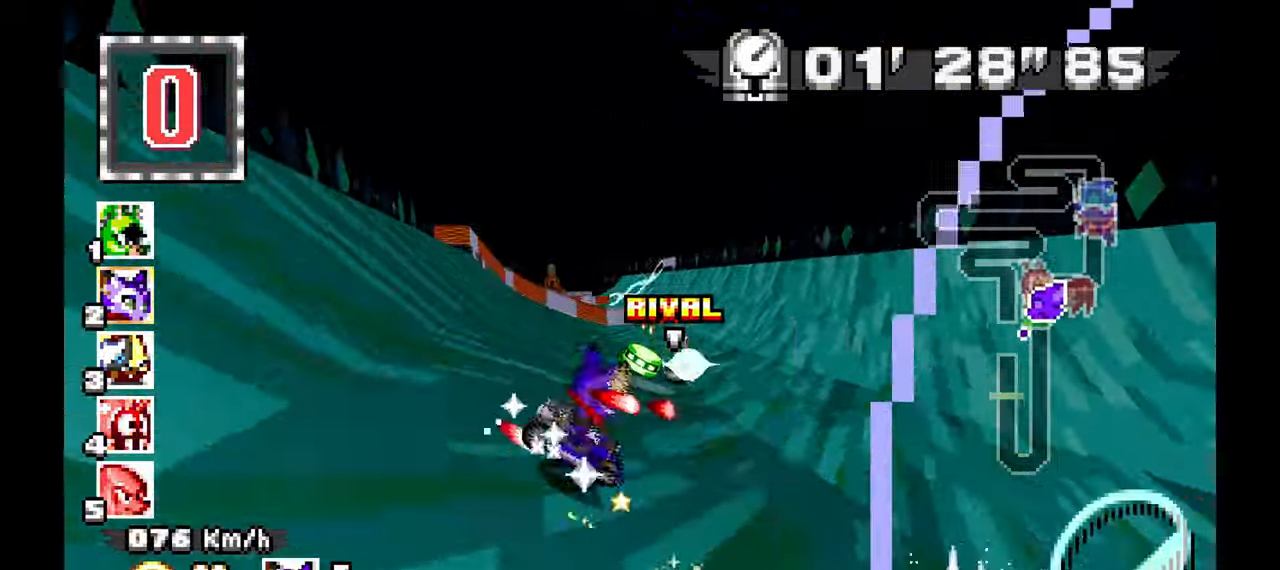
Gameplay with a controller (Xbox layout); each line is a JSON object with the inputs held at the frame after it (dt_ms = milliseconds from this image to that frame). "events" lists button and stick changes between this image and that frame as [ms after this image, input, new state], when the widget could be followed in between. Not read: HOME L1 L2 L3 R2 R3 START.
{"dt_ms": 1000, "buttons": ["A"], "left_stick": "left", "events": [[300, "left_stick", "center"], [350, "left_stick", "left"]]}
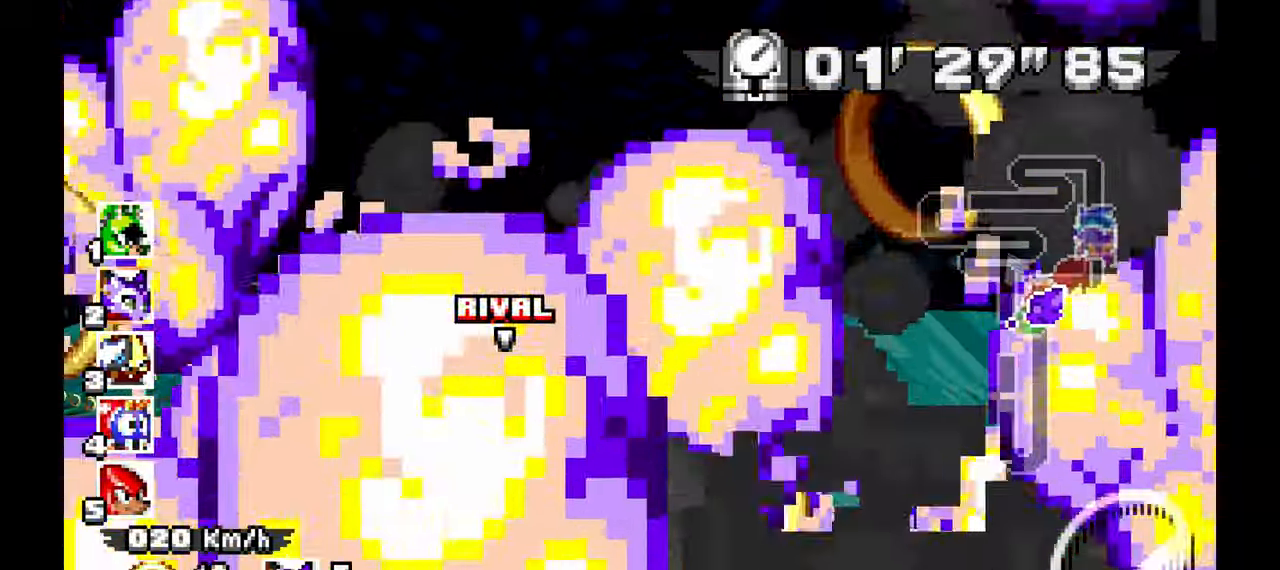
{"dt_ms": 500, "buttons": ["A"], "left_stick": "up-left", "events": [[100, "left_stick", "center"], [300, "left_stick", "up-left"]]}
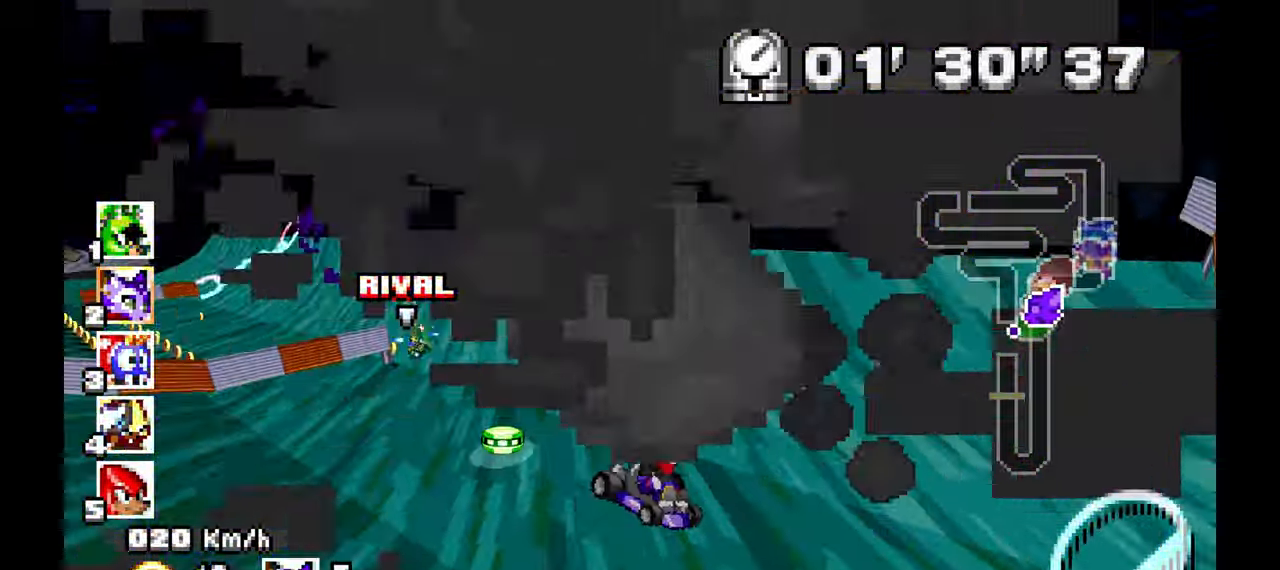
{"dt_ms": 500, "buttons": ["A"], "left_stick": "center", "events": [[300, "left_stick", "center"]]}
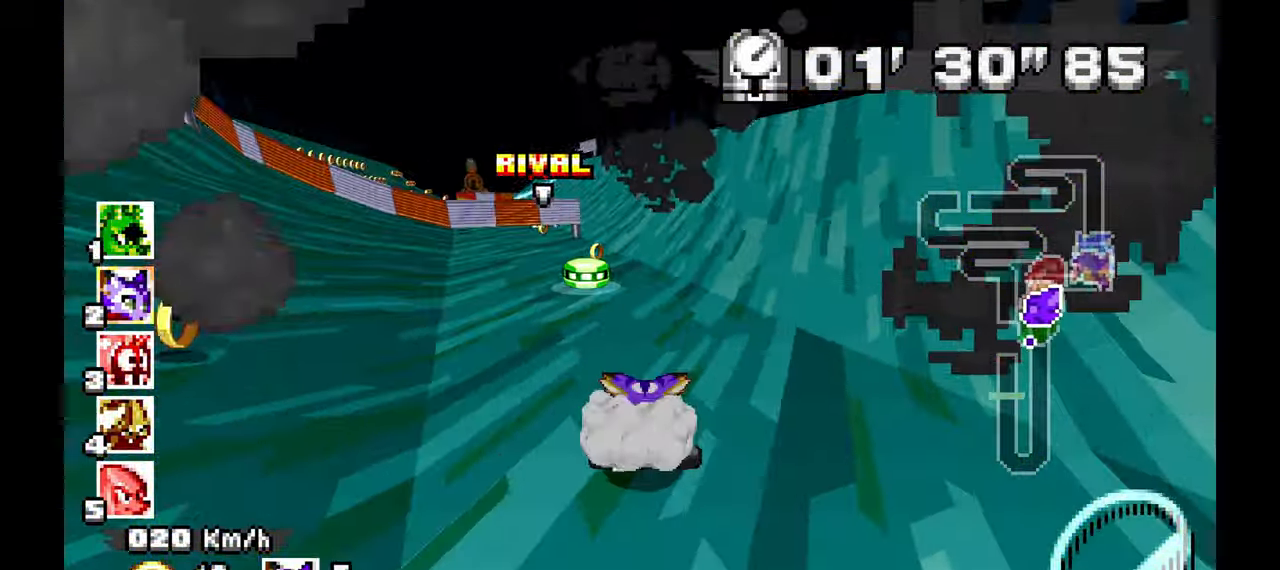
{"dt_ms": 500, "buttons": ["A"], "left_stick": "center", "events": []}
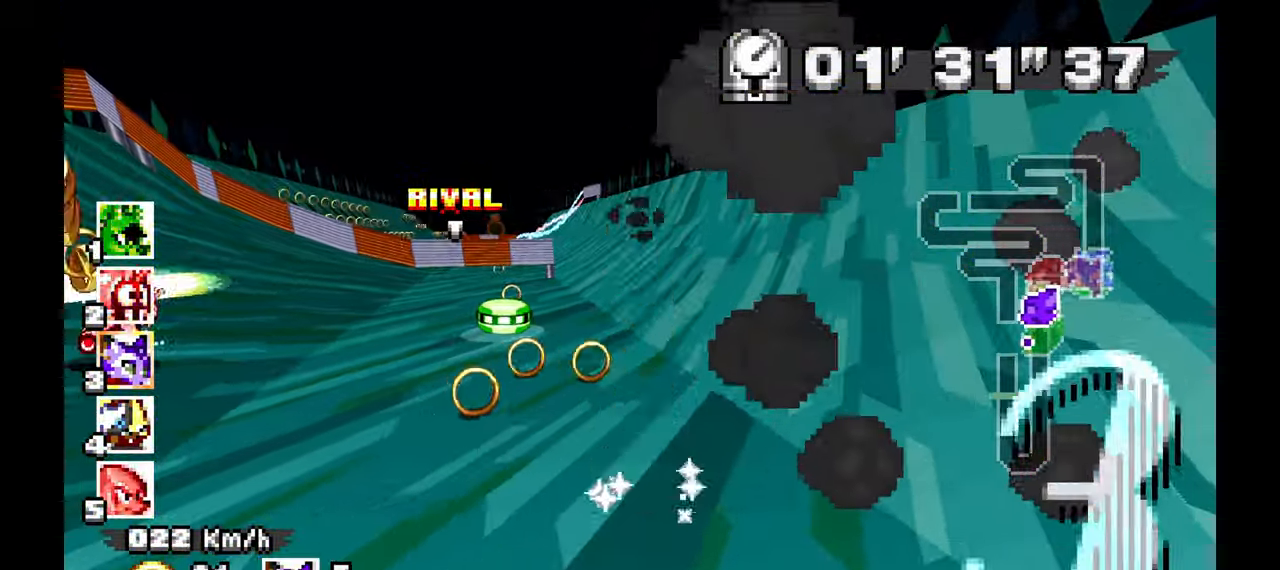
{"dt_ms": 1000, "buttons": ["A", "R1"], "left_stick": "left", "events": [[17, "left_stick", "right"], [167, "left_stick", "center"], [300, "R1", "down"], [317, "left_stick", "left"], [517, "left_stick", "right"], [883, "left_stick", "left"]]}
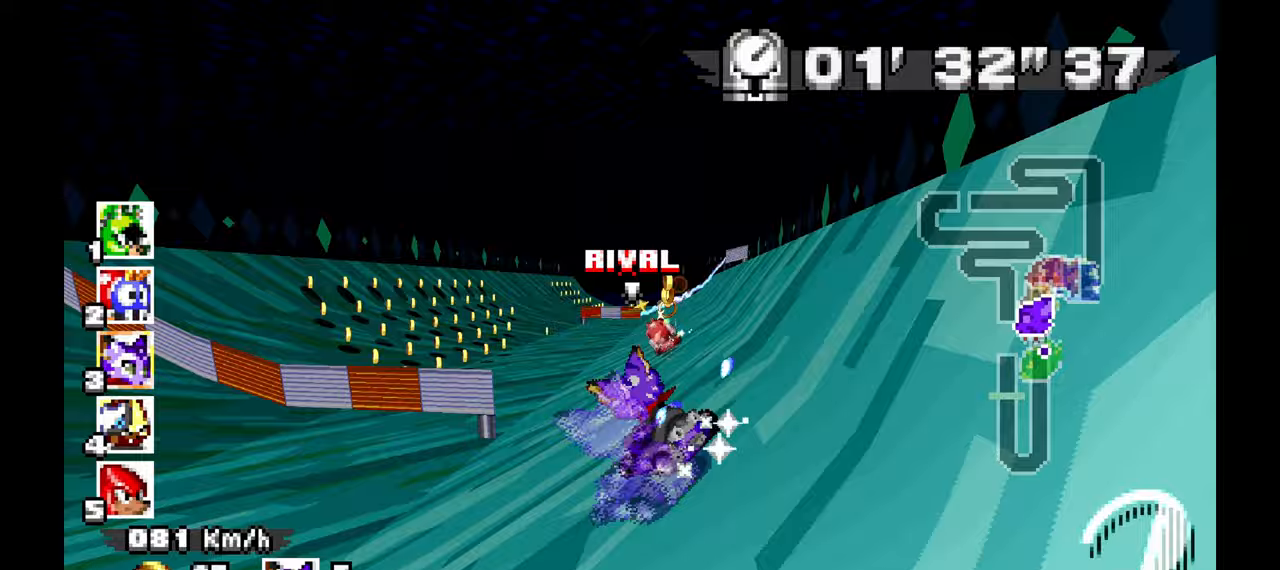
{"dt_ms": 500, "buttons": ["A"], "left_stick": "right", "events": [[383, "left_stick", "right"], [417, "R1", "up"]]}
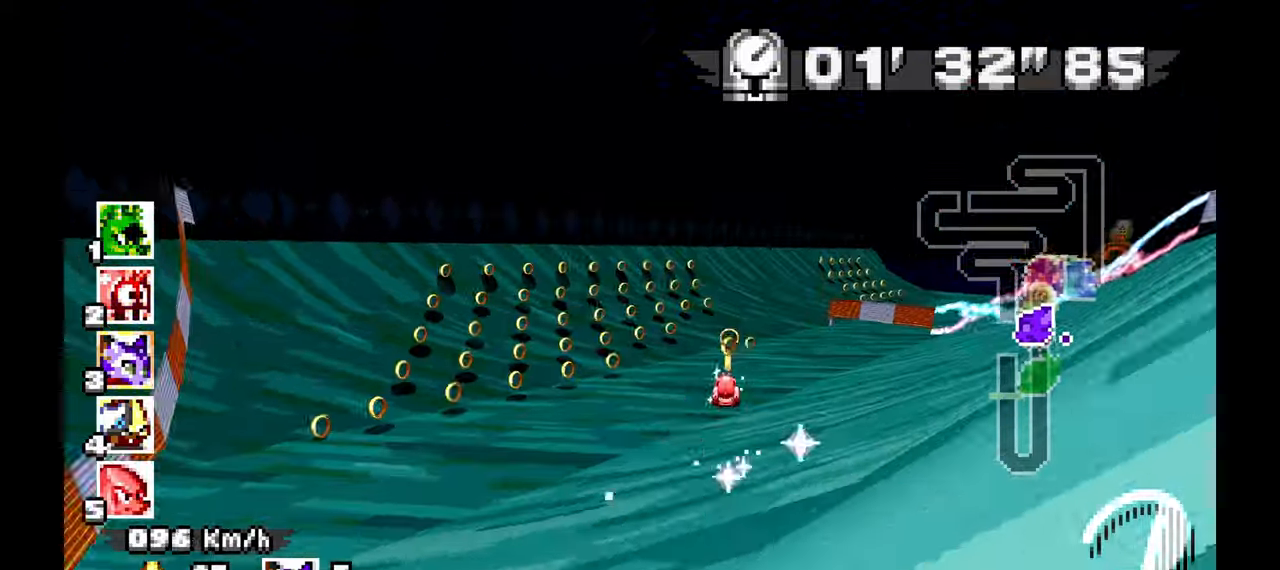
{"dt_ms": 500, "buttons": ["A", "R1"], "left_stick": "right", "events": [[17, "R1", "down"]]}
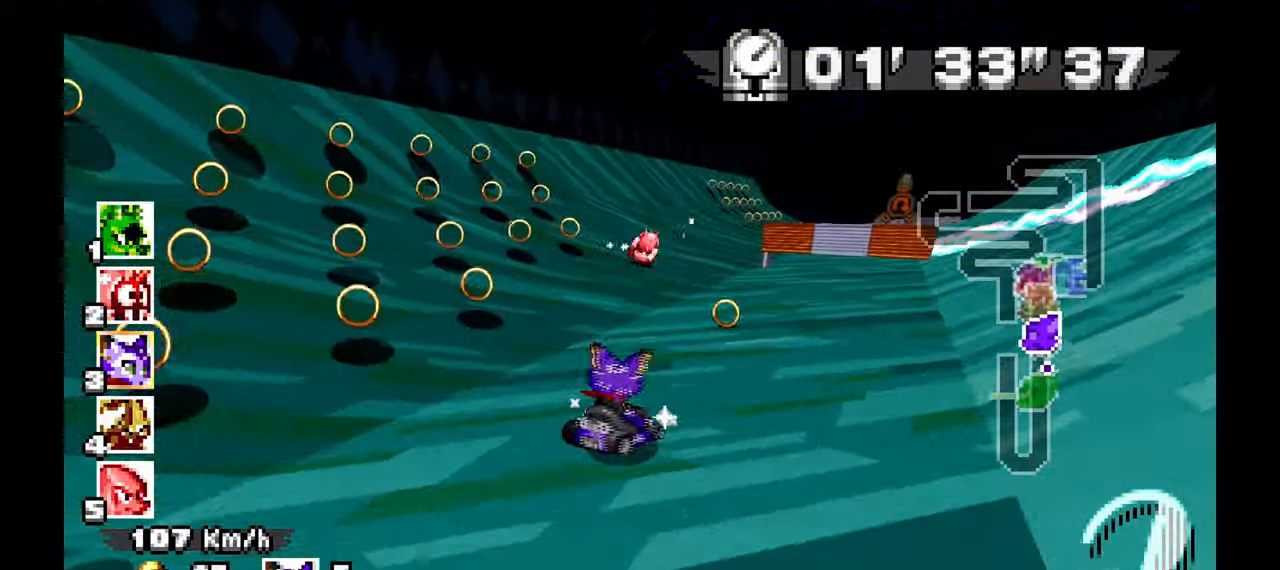
{"dt_ms": 500, "buttons": ["A", "R1"], "left_stick": "up", "events": [[117, "A", "up"], [217, "A", "down"], [483, "left_stick", "up"]]}
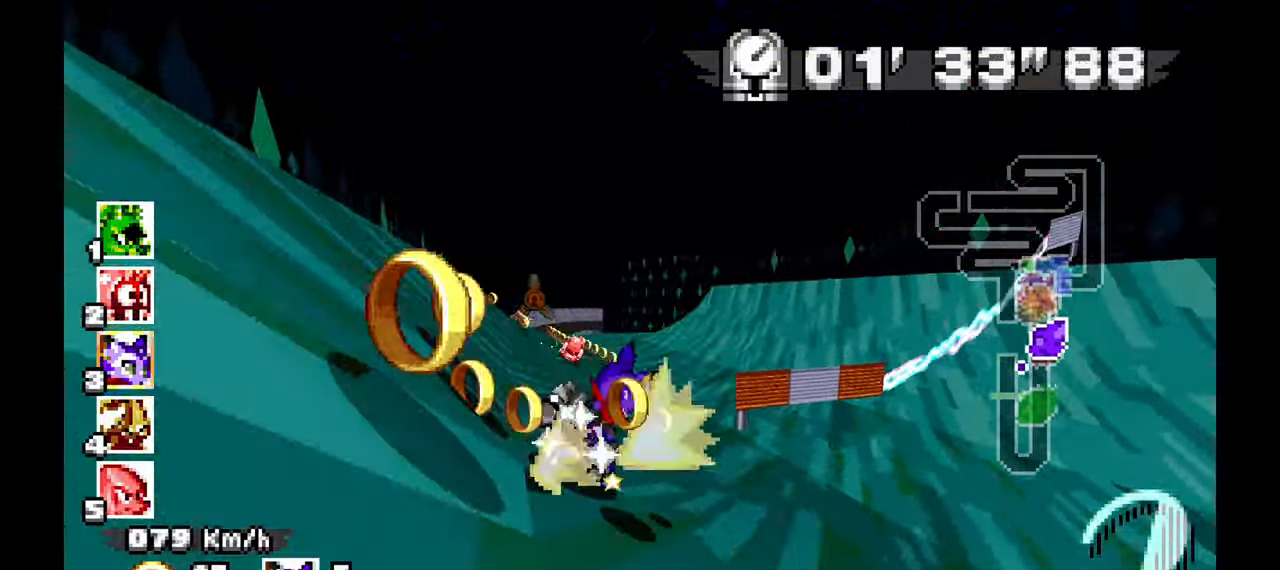
{"dt_ms": 500, "buttons": ["A"], "left_stick": "left", "events": [[117, "R1", "up"], [117, "left_stick", "left"], [267, "R1", "down"], [467, "R1", "up"]]}
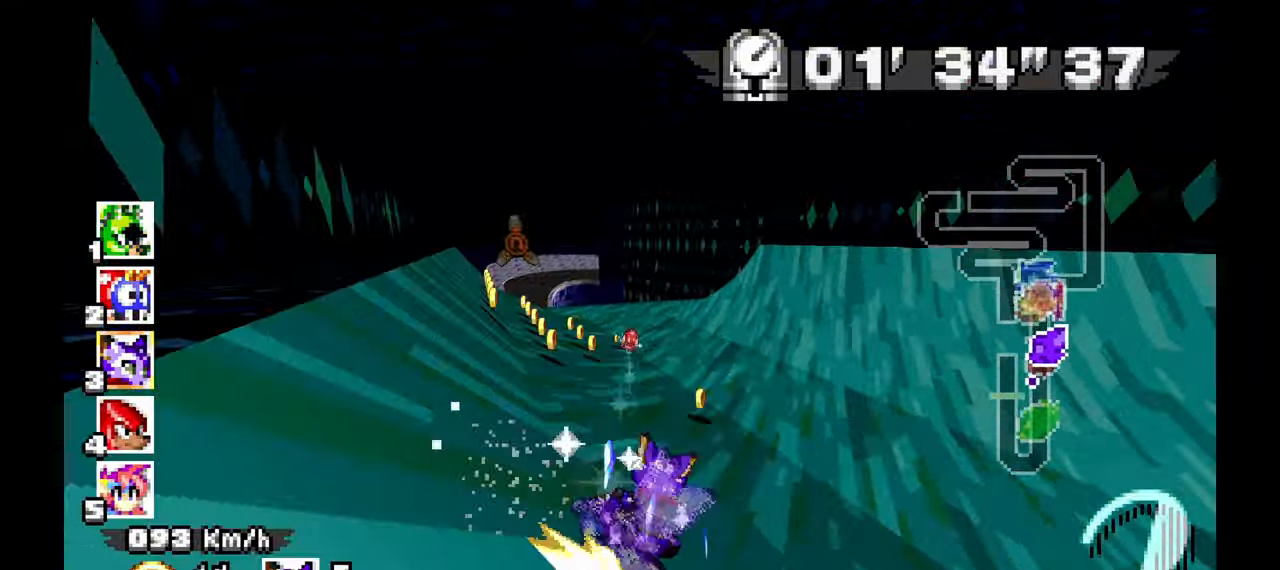
{"dt_ms": 500, "buttons": ["A"], "left_stick": "left", "events": []}
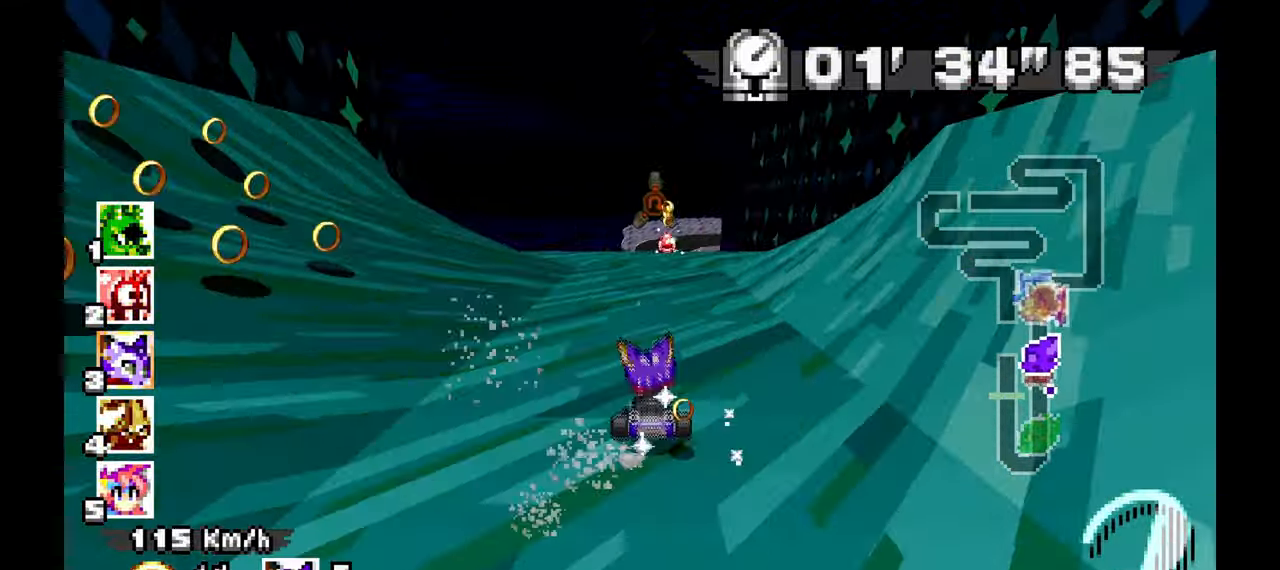
{"dt_ms": 500, "buttons": ["A"], "left_stick": "right", "events": [[17, "left_stick", "center"], [83, "left_stick", "up"], [183, "left_stick", "center"], [467, "left_stick", "right"]]}
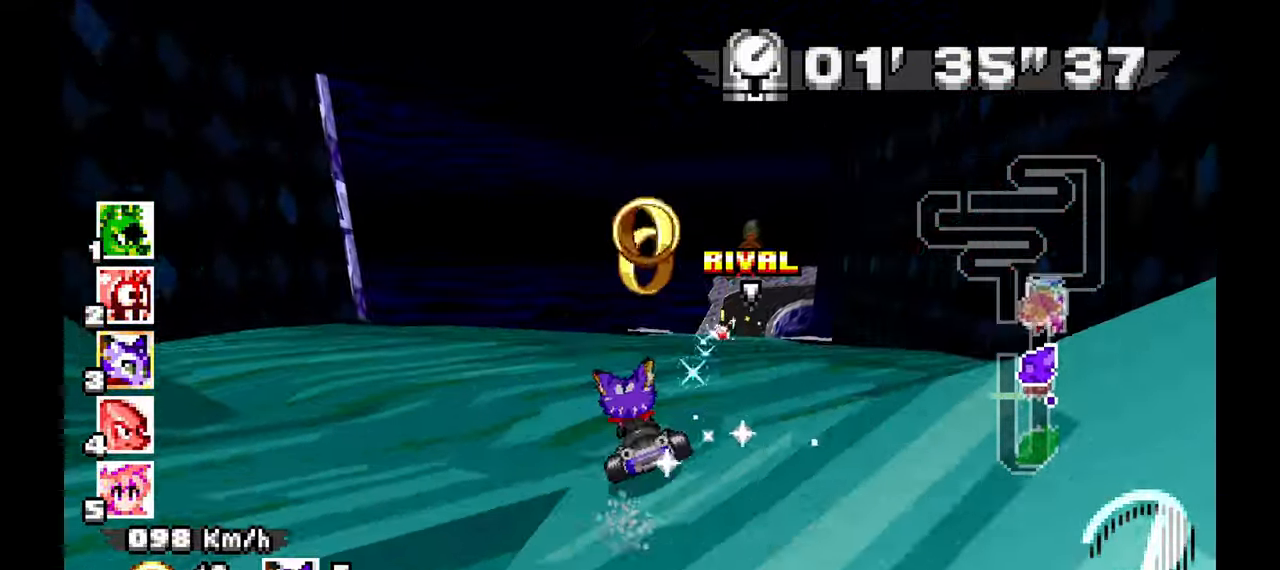
{"dt_ms": 500, "buttons": ["A"], "left_stick": "center", "events": [[333, "left_stick", "center"]]}
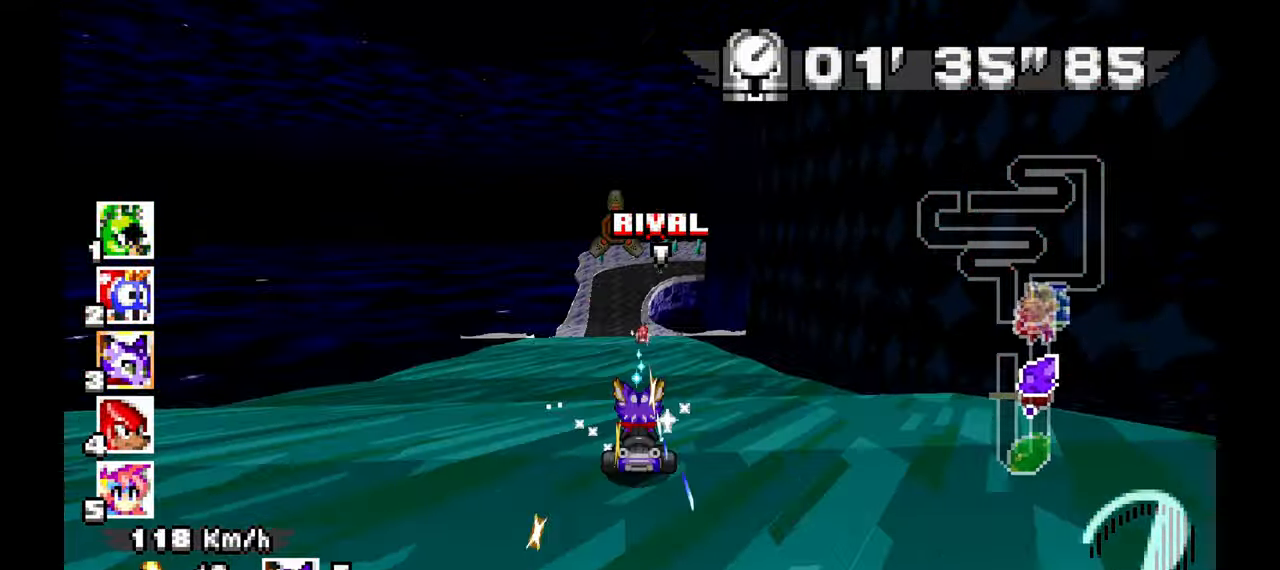
{"dt_ms": 500, "buttons": ["A"], "left_stick": "center", "events": [[233, "left_stick", "up-left"], [383, "left_stick", "center"]]}
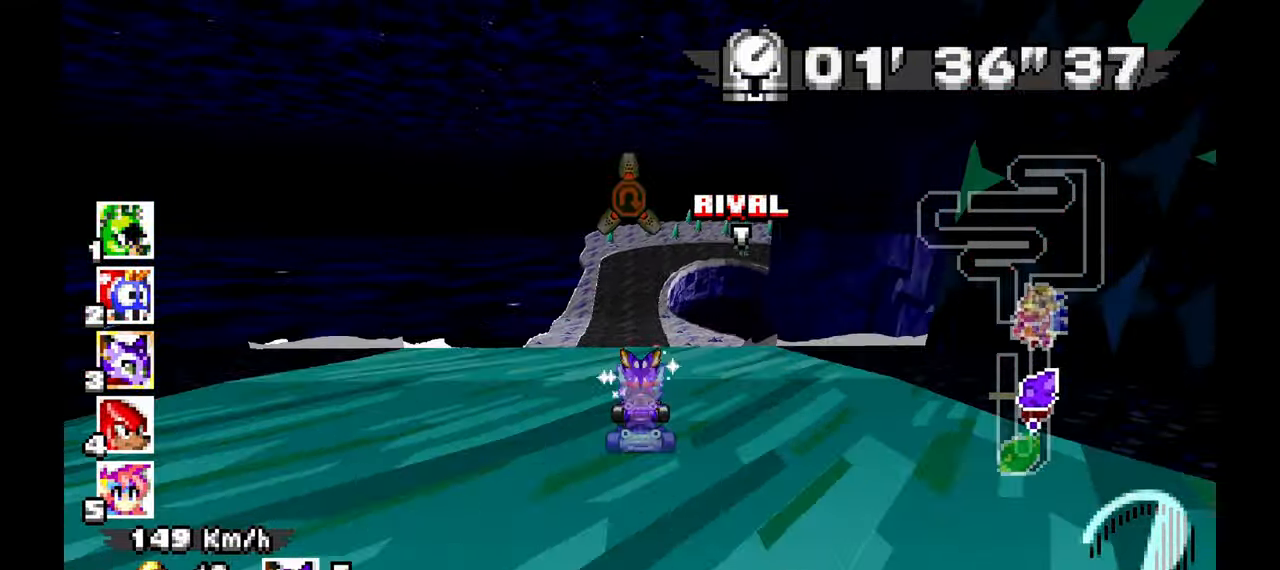
{"dt_ms": 500, "buttons": ["A"], "left_stick": "center", "events": []}
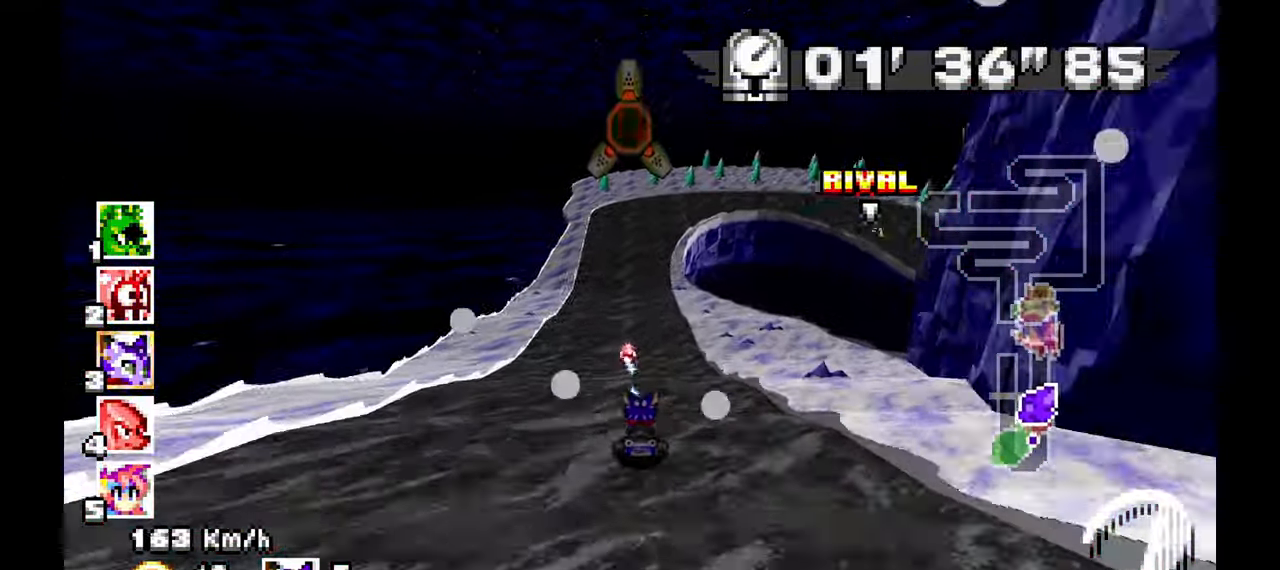
{"dt_ms": 500, "buttons": ["A", "R1"], "left_stick": "right", "events": [[100, "R1", "down"], [100, "left_stick", "right"]]}
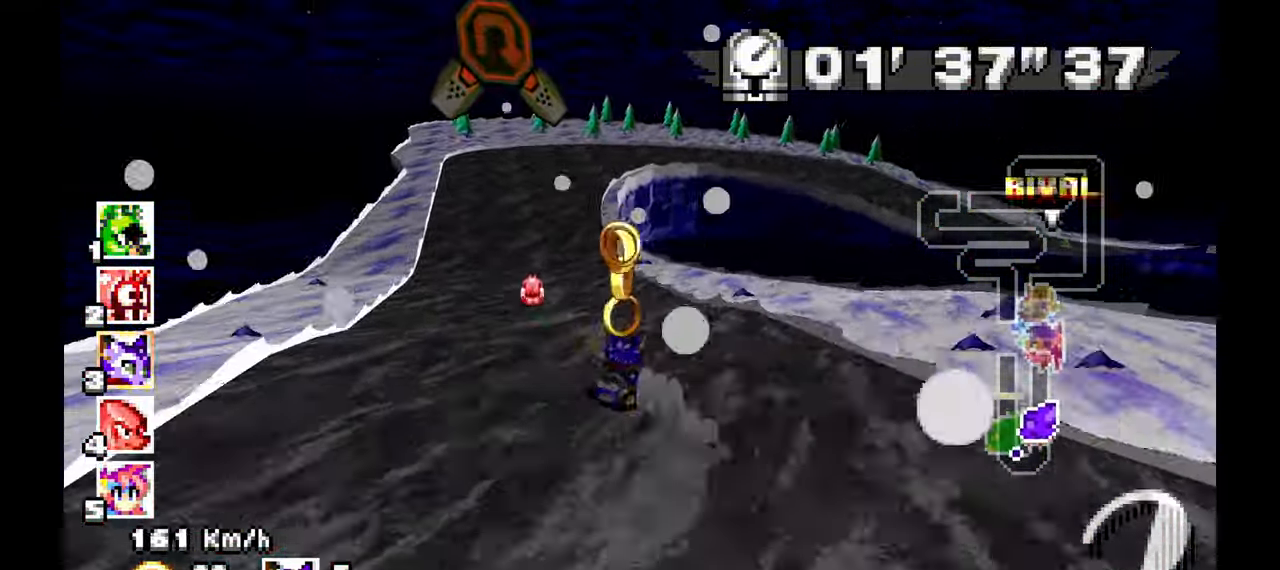
{"dt_ms": 500, "buttons": ["A", "R1"], "left_stick": "up-left", "events": [[200, "left_stick", "center"], [400, "left_stick", "up-left"]]}
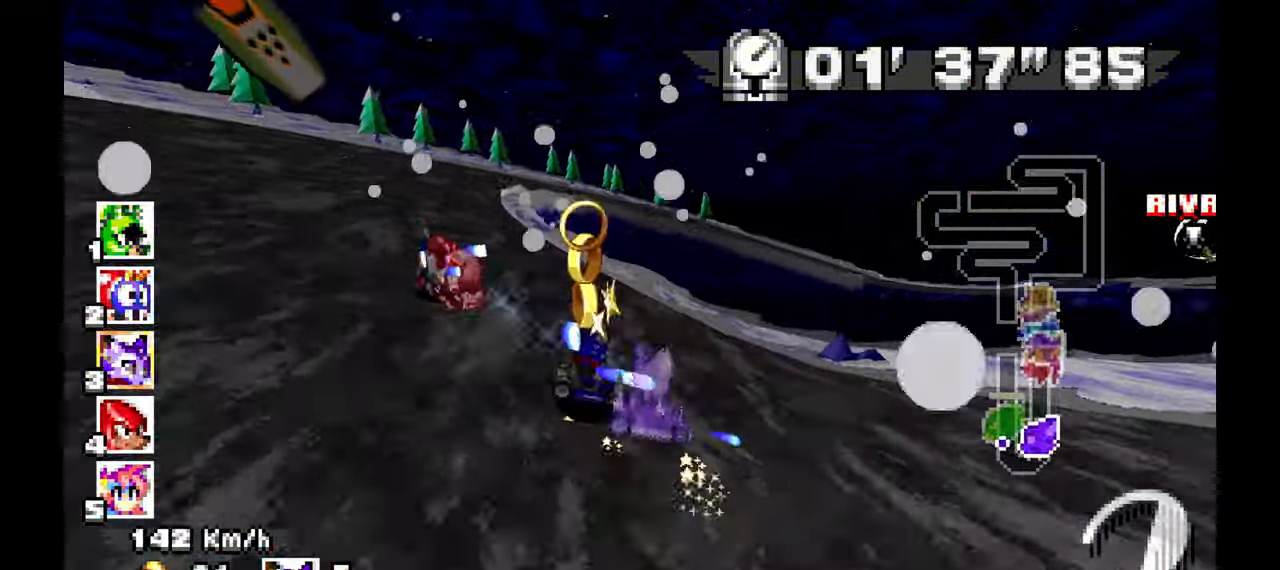
{"dt_ms": 500, "buttons": ["A", "R1"], "left_stick": "up-left", "events": [[33, "left_stick", "center"], [100, "left_stick", "right"], [300, "left_stick", "center"], [417, "left_stick", "up-left"]]}
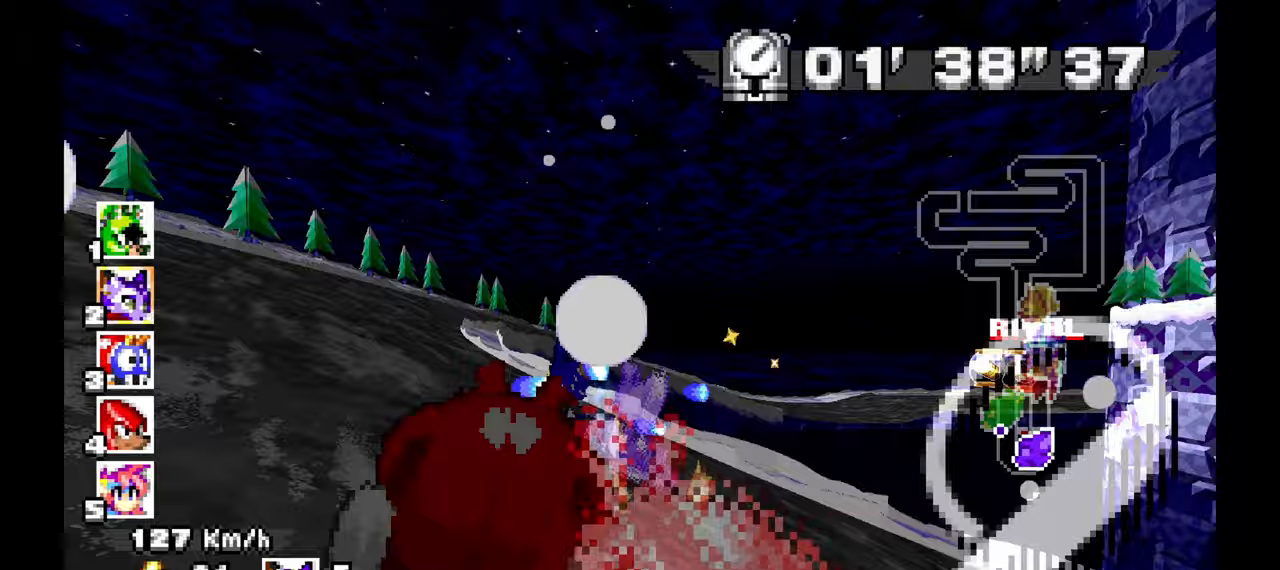
{"dt_ms": 1000, "buttons": ["A"], "left_stick": "right", "events": [[100, "left_stick", "center"], [250, "left_stick", "right"], [717, "R1", "up"]]}
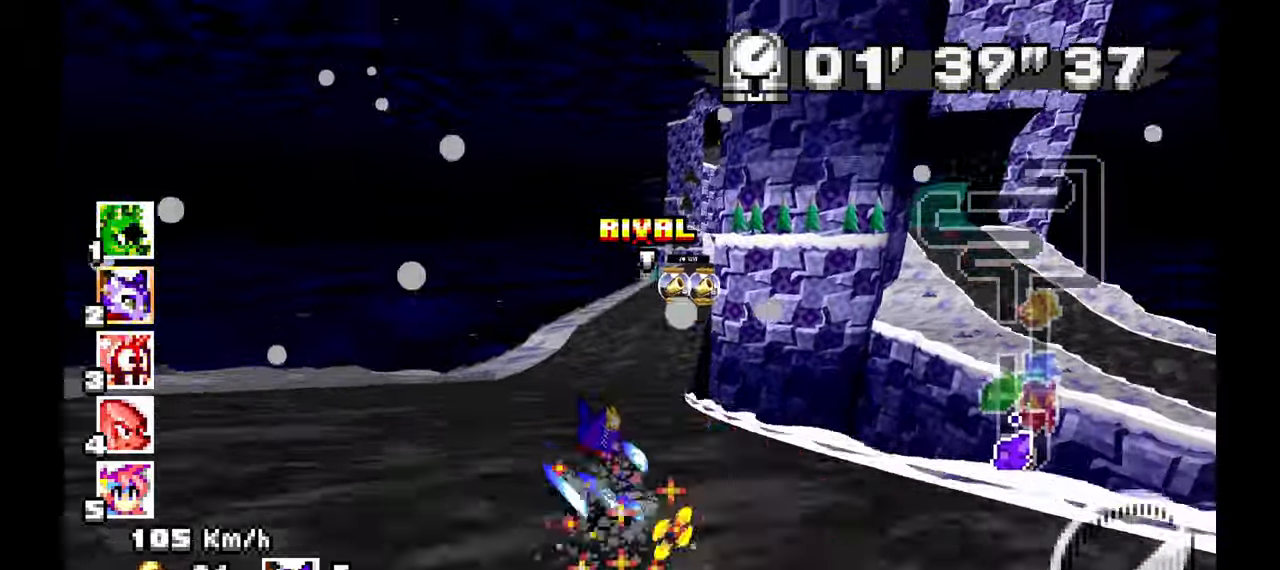
{"dt_ms": 500, "buttons": ["A"], "left_stick": "up-left", "events": [[100, "left_stick", "center"], [333, "left_stick", "up-left"]]}
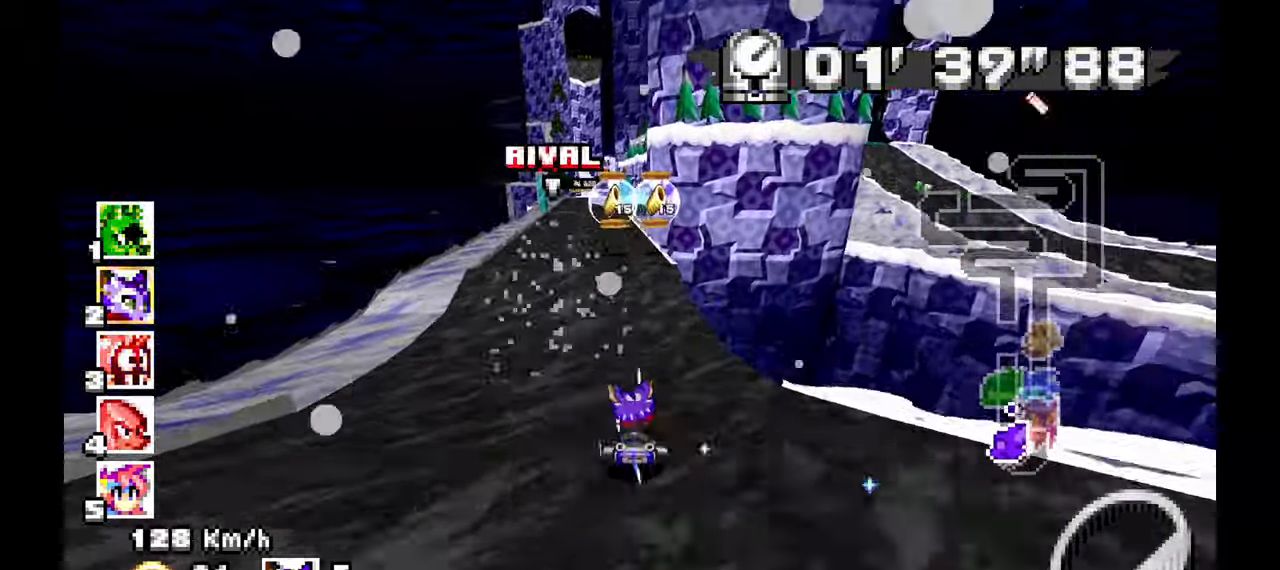
{"dt_ms": 500, "buttons": ["A"], "left_stick": "center", "events": [[33, "left_stick", "center"]]}
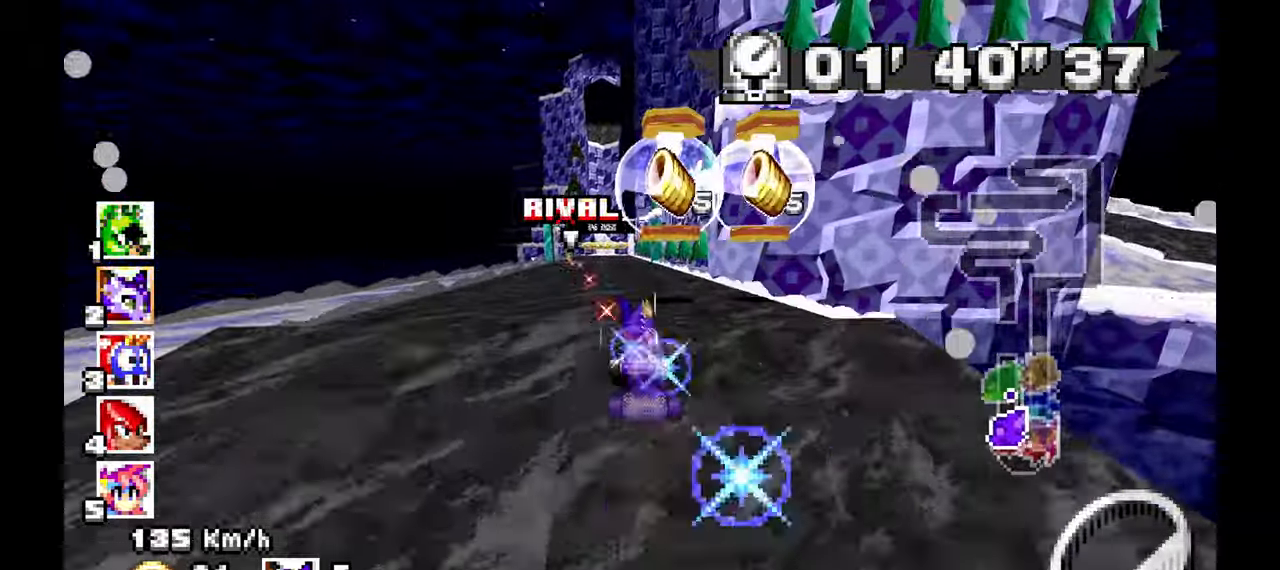
{"dt_ms": 500, "buttons": ["A"], "left_stick": "center", "events": [[283, "left_stick", "up-left"], [367, "left_stick", "center"]]}
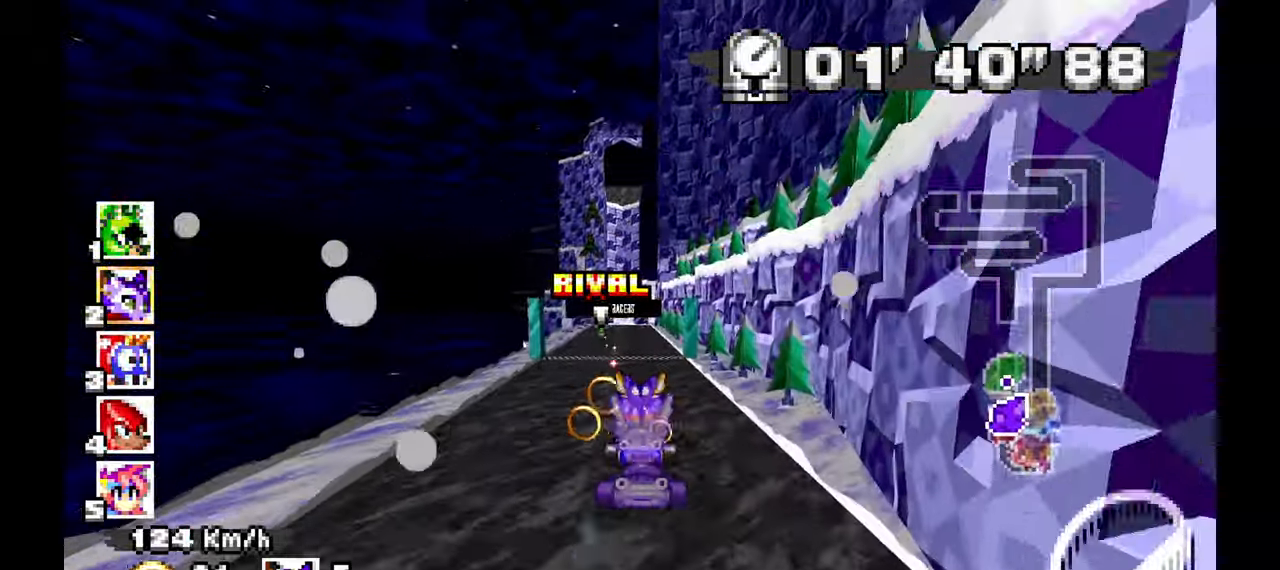
{"dt_ms": 500, "buttons": ["A"], "left_stick": "center", "events": []}
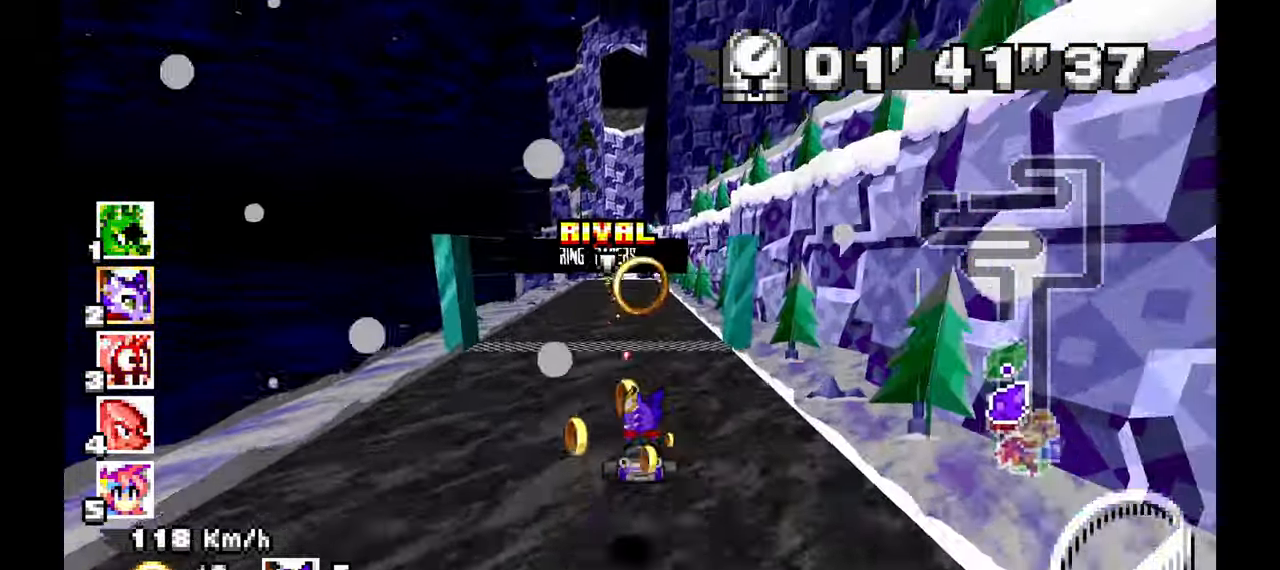
{"dt_ms": 1000, "buttons": ["A"], "left_stick": "right"}
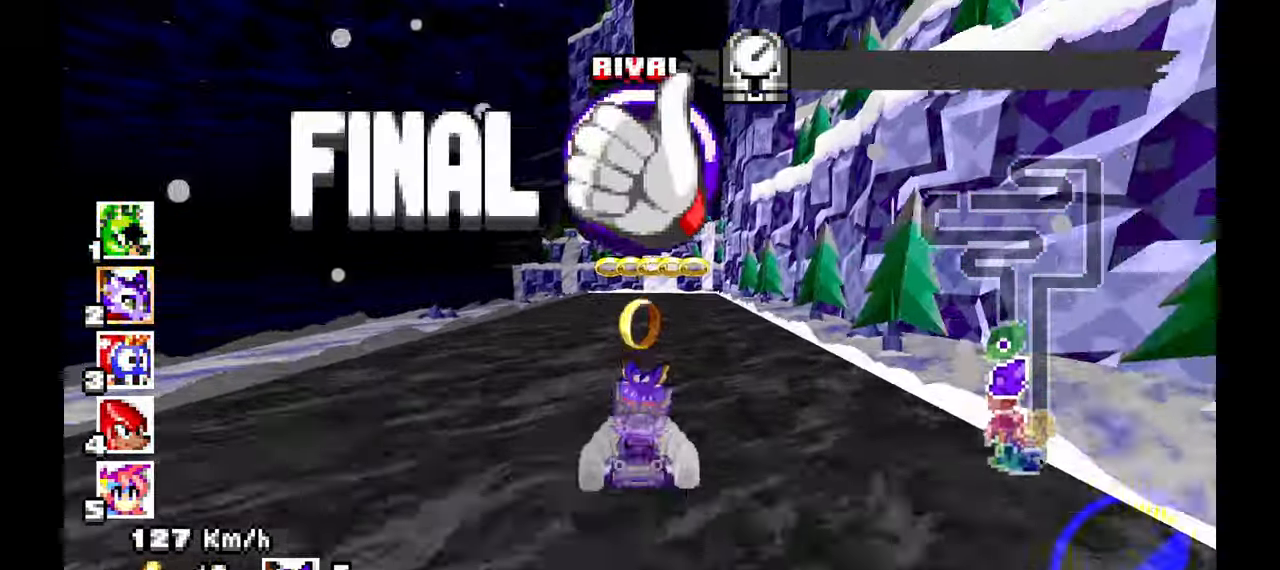
{"dt_ms": 500, "buttons": ["A"], "left_stick": "center", "events": [[17, "left_stick", "center"]]}